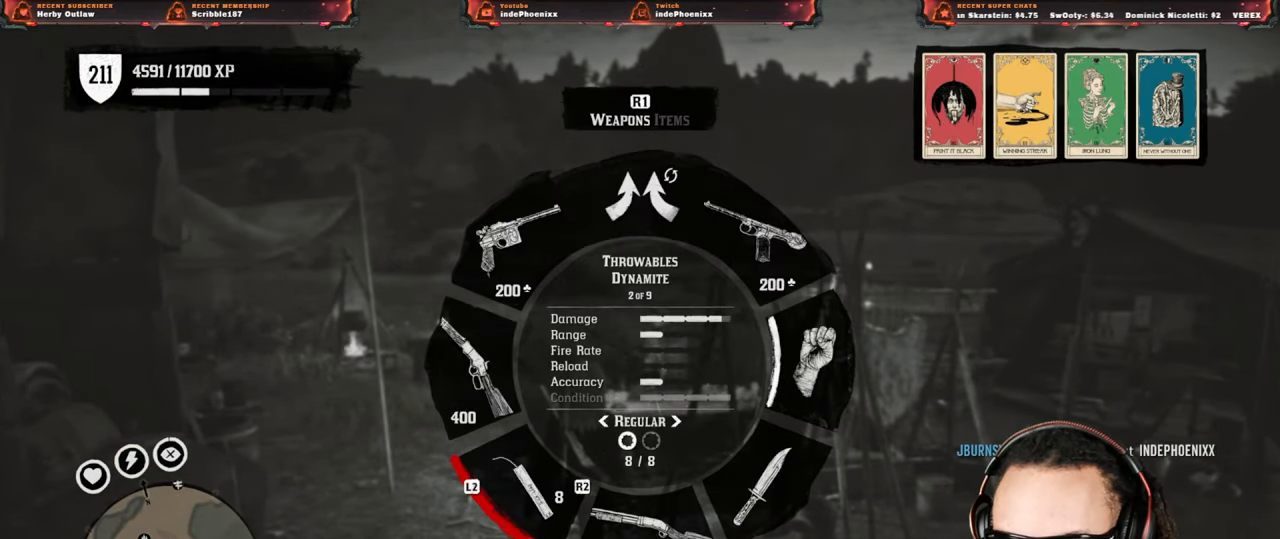
Gameplay with a controller (PlayStation layout); each line is a JSON object with the inputs held at the frame after it. "events" lists button and stick changes between this image and that frame as [ms after this image, input, new state], when the widget could be followed in between.
{"buttons": ["L1"], "left_stick": "center", "right_stick": "center", "events": [[300, "right_stick", "left"], [417, "right_stick", "center"]]}
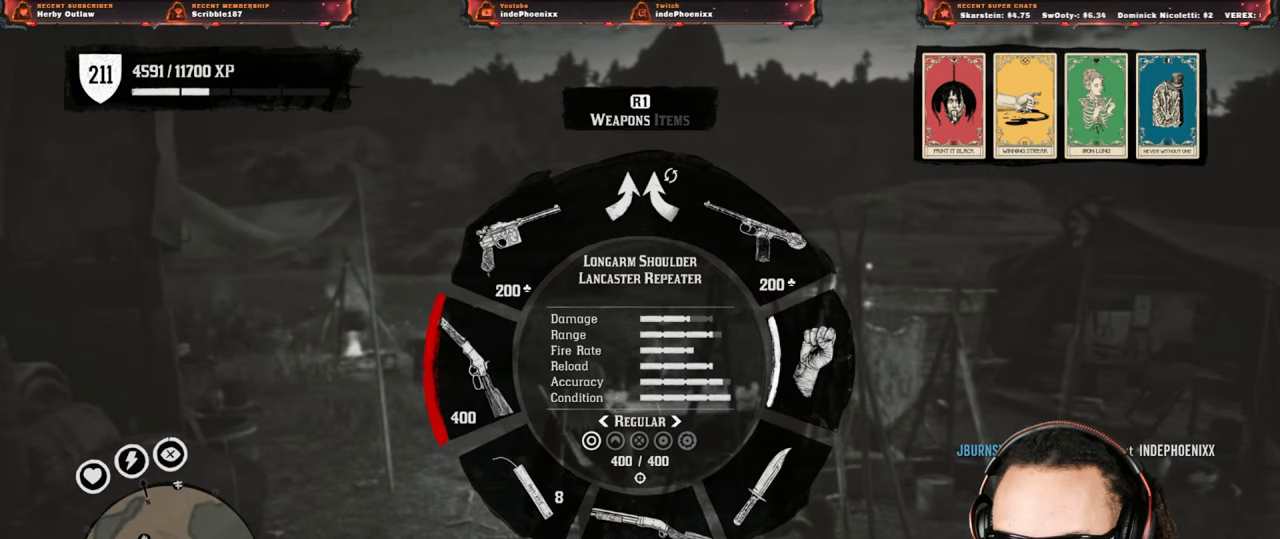
{"buttons": ["L1"], "left_stick": "center", "right_stick": "up-left", "events": [[100, "right_stick", "down"], [200, "right_stick", "center"], [450, "right_stick", "up-left"]]}
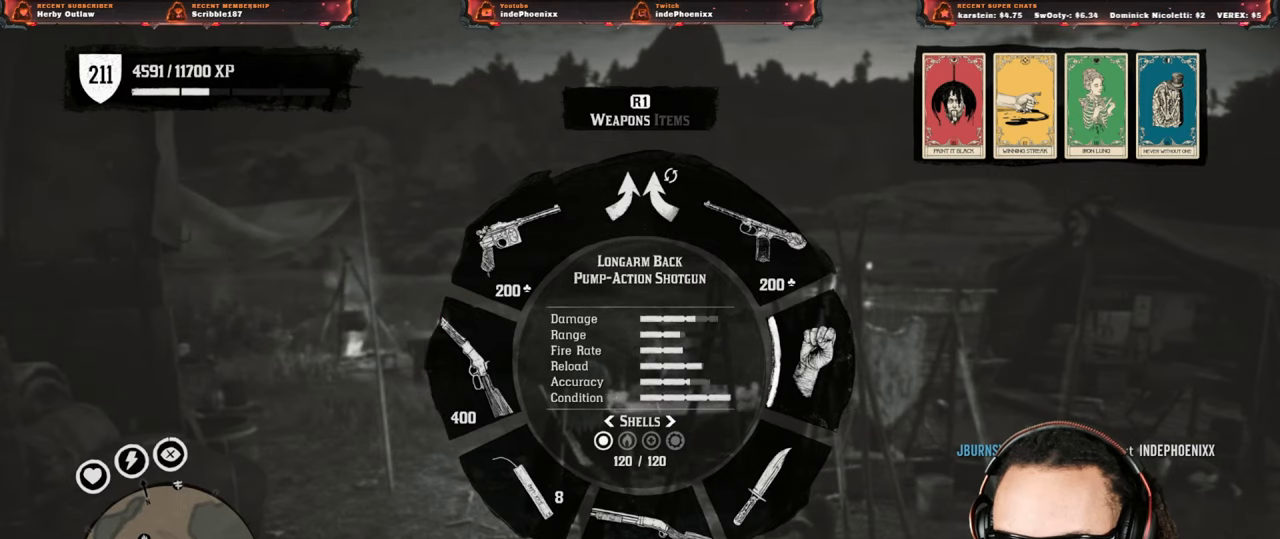
{"buttons": ["L1"], "left_stick": "center", "right_stick": "right", "events": [[83, "right_stick", "up-right"], [250, "right_stick", "center"], [450, "right_stick", "right"]]}
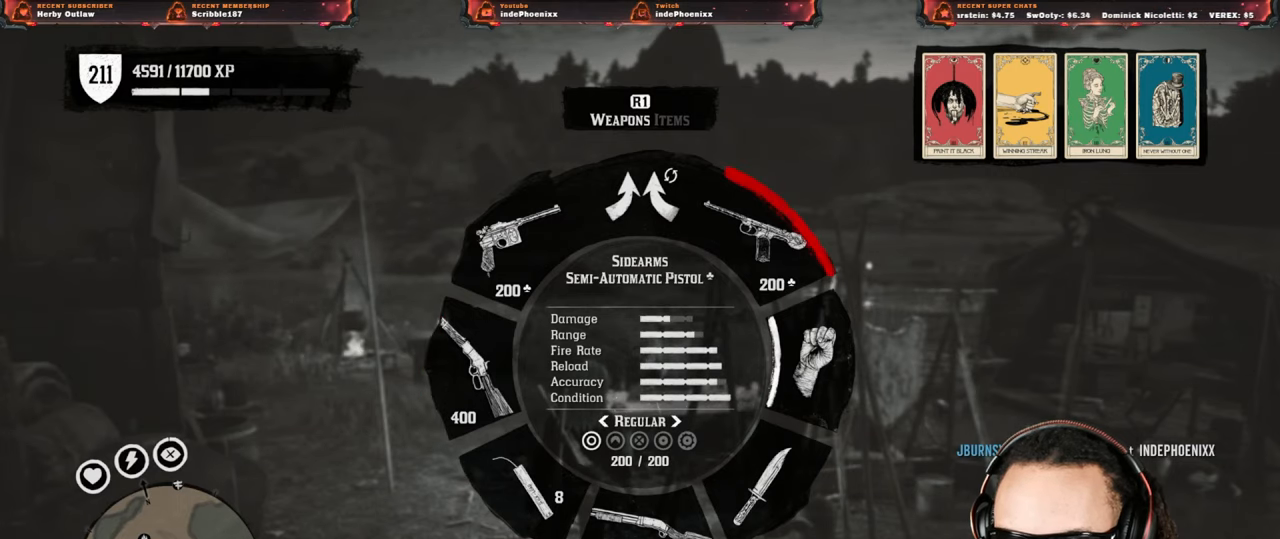
{"buttons": [], "left_stick": "center", "right_stick": "center", "events": [[17, "right_stick", "center"], [150, "L1", "up"]]}
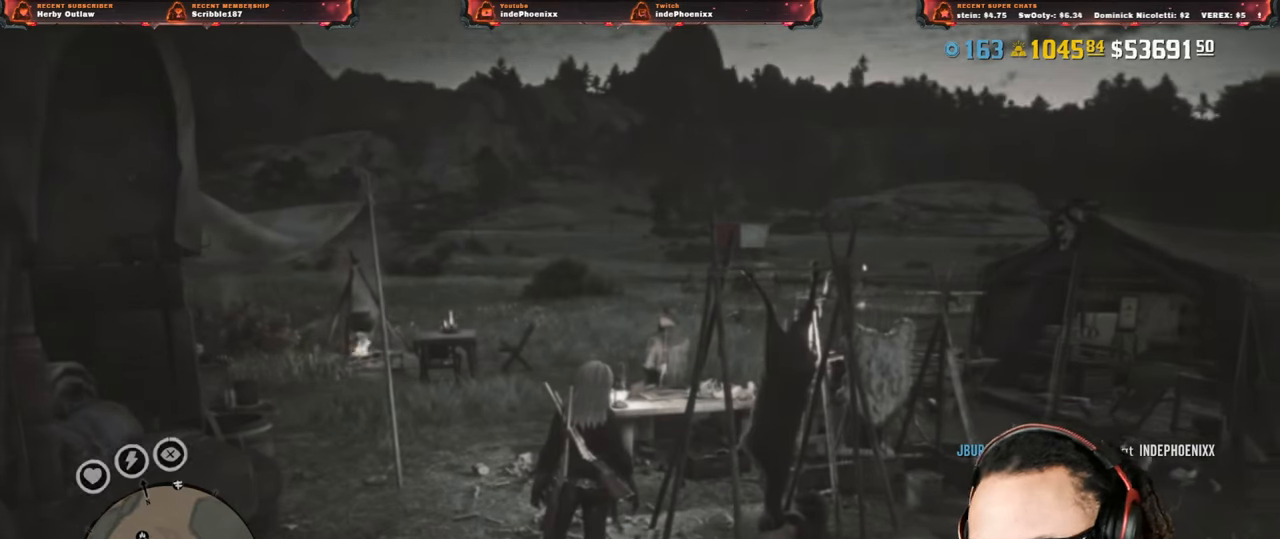
{"buttons": [], "left_stick": "center", "right_stick": "center", "events": []}
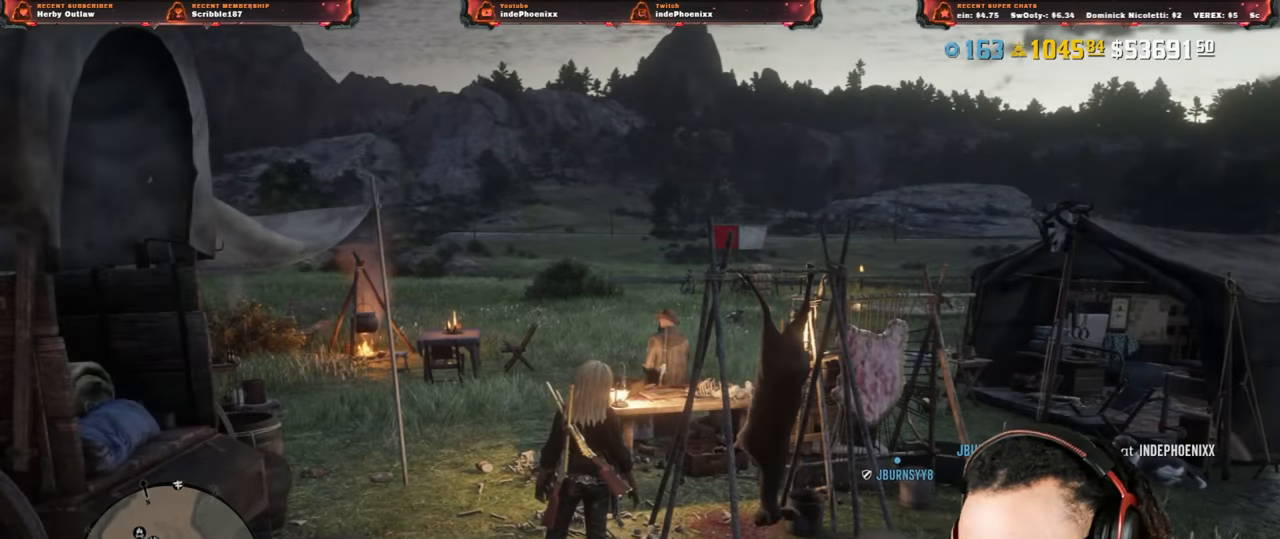
{"buttons": [], "left_stick": "center", "right_stick": "center", "events": []}
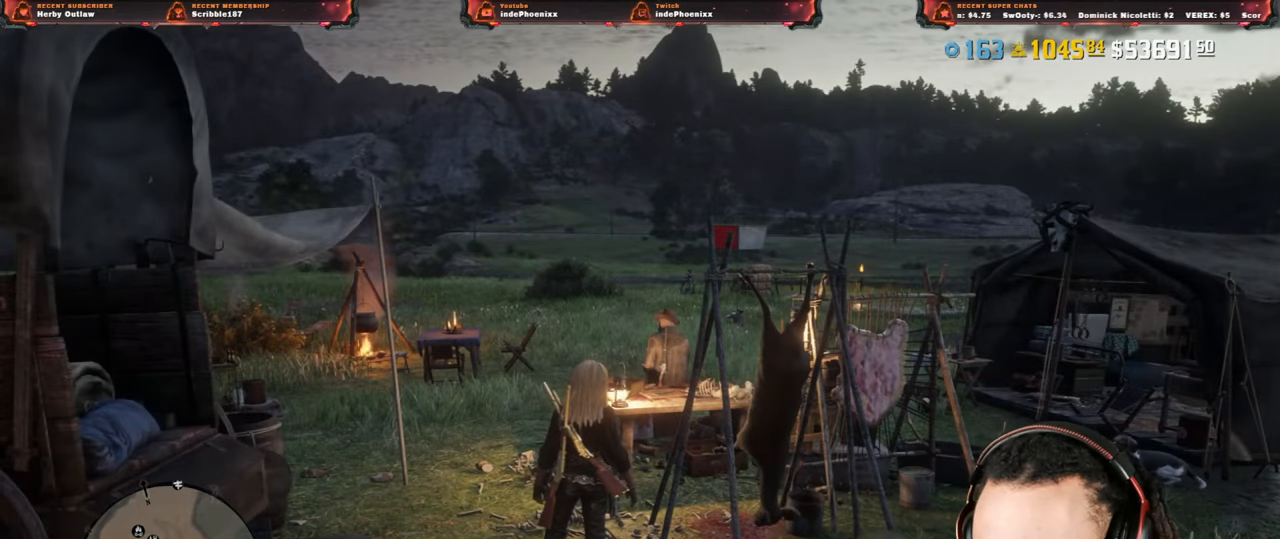
{"buttons": [], "left_stick": "center", "right_stick": "center", "events": []}
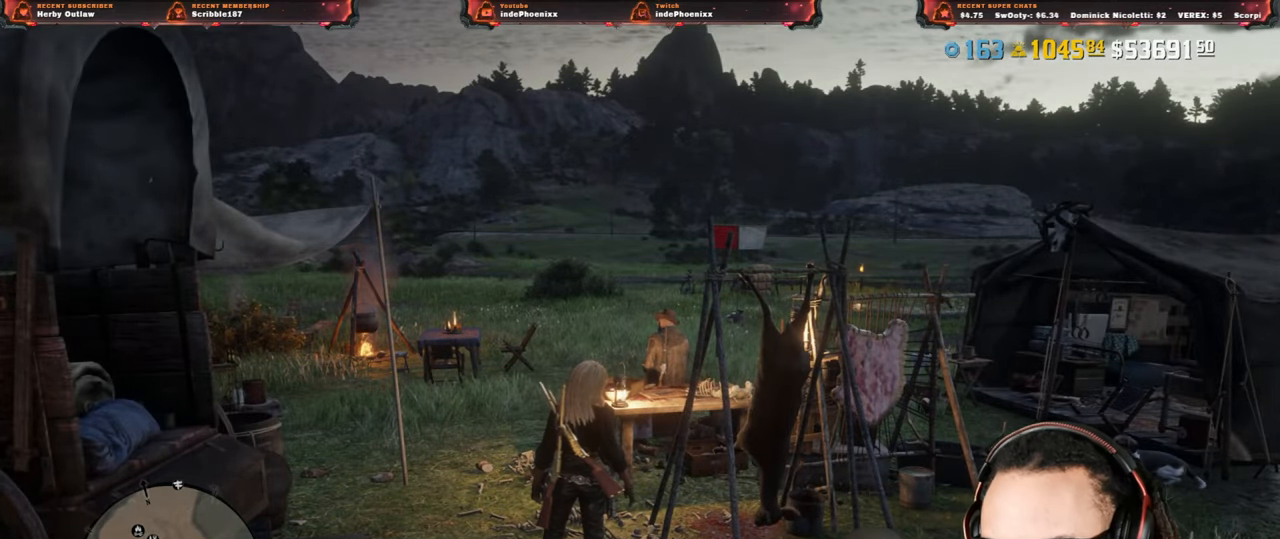
{"buttons": [], "left_stick": "center", "right_stick": "center", "events": []}
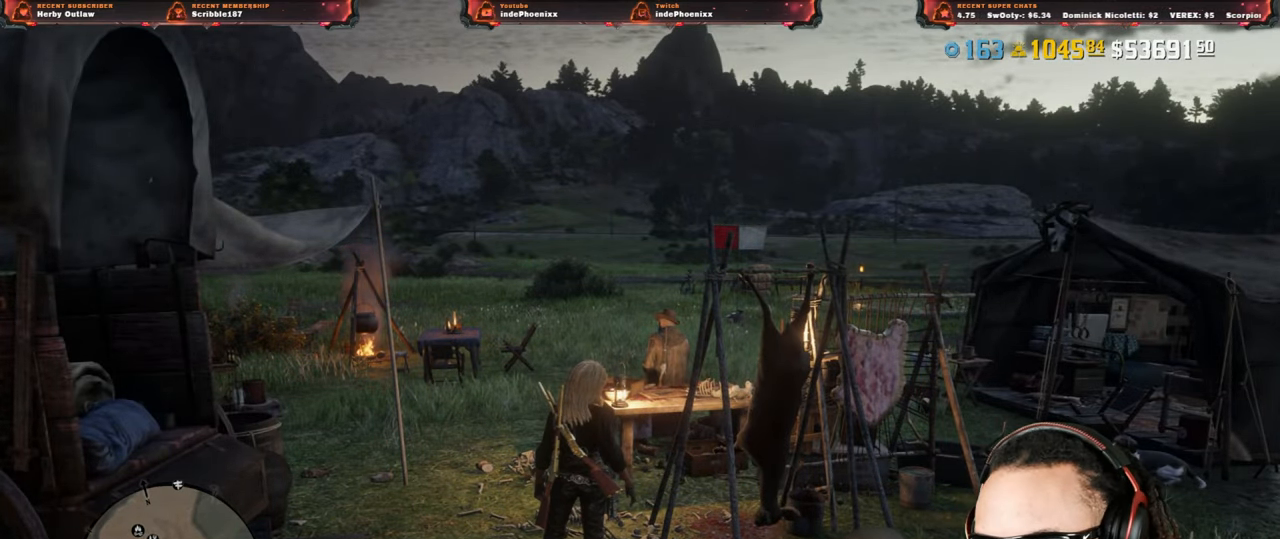
{"buttons": [], "left_stick": "center", "right_stick": "center", "events": []}
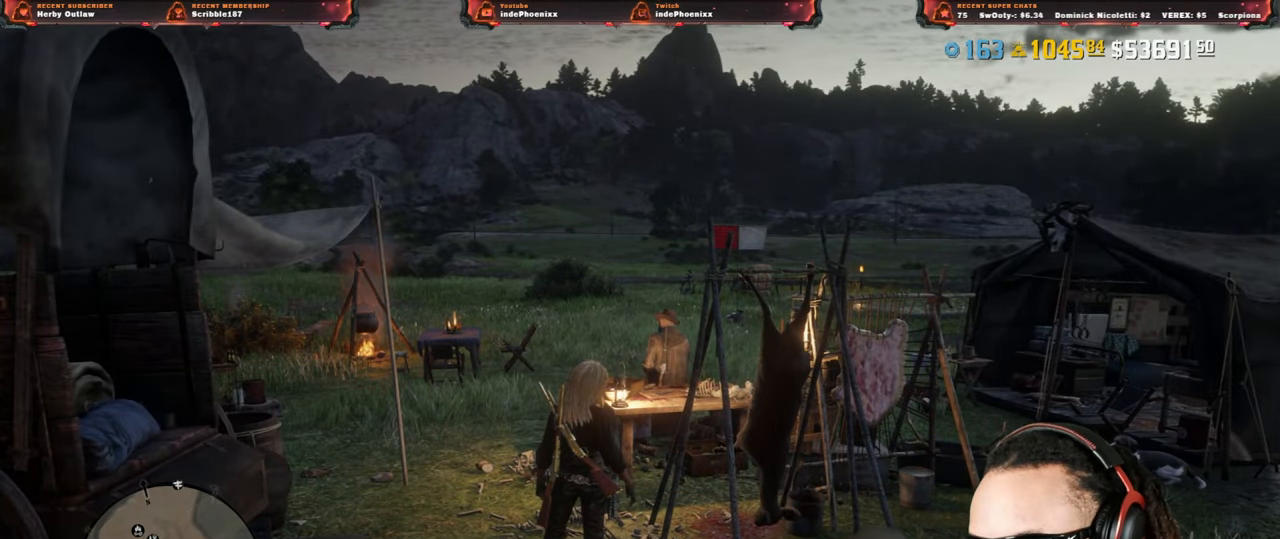
{"buttons": [], "left_stick": "center", "right_stick": "center", "events": []}
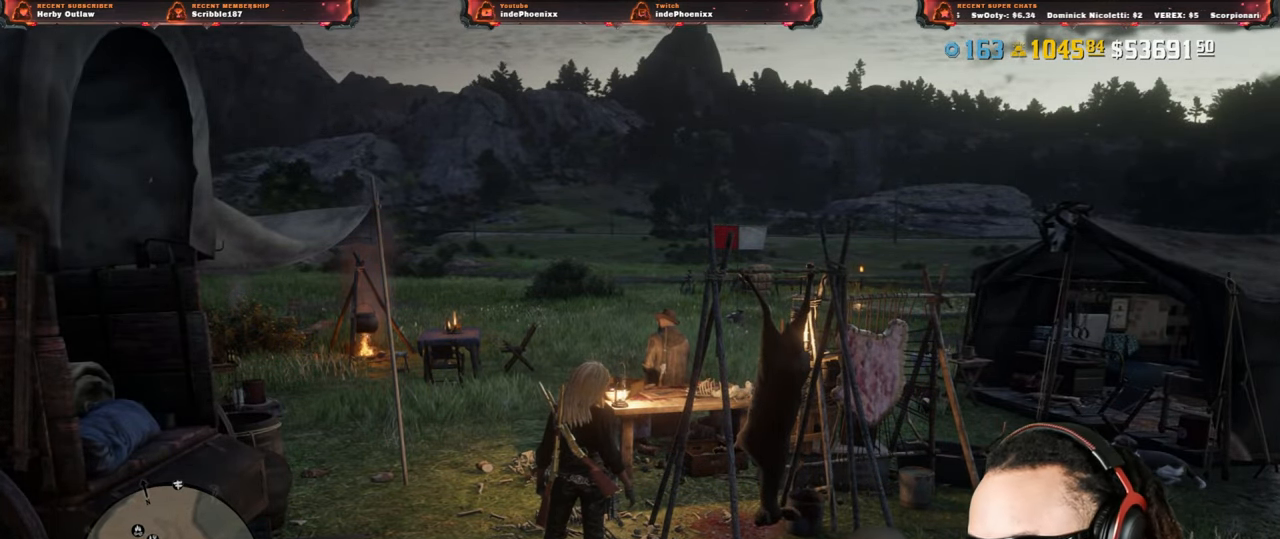
{"buttons": [], "left_stick": "center", "right_stick": "center", "events": []}
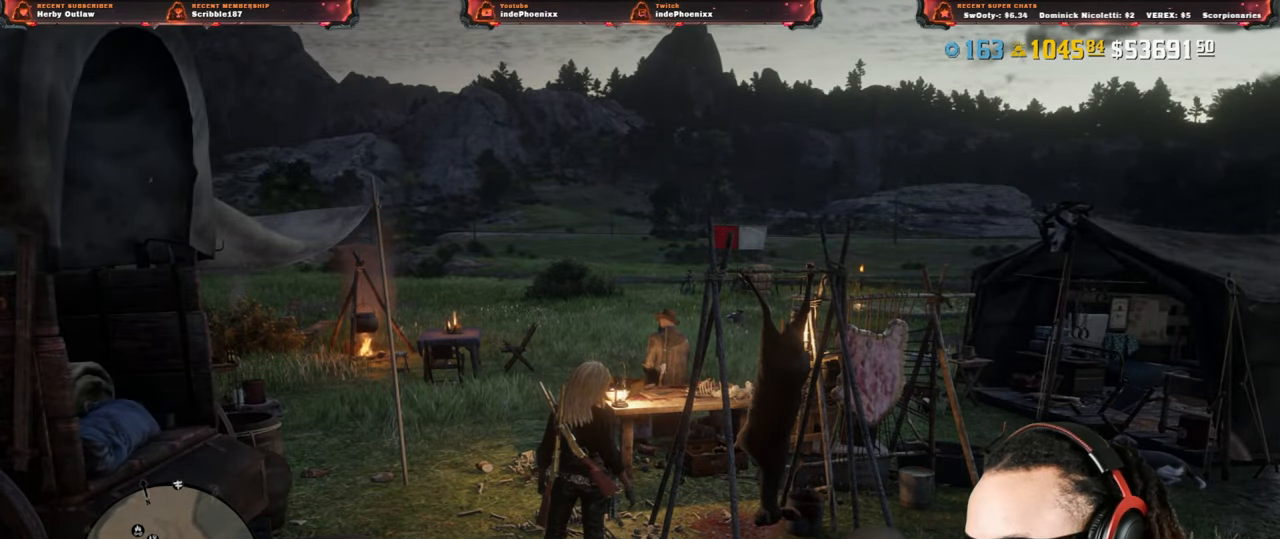
{"buttons": [], "left_stick": "up", "right_stick": "center", "events": [[467, "left_stick", "up"]]}
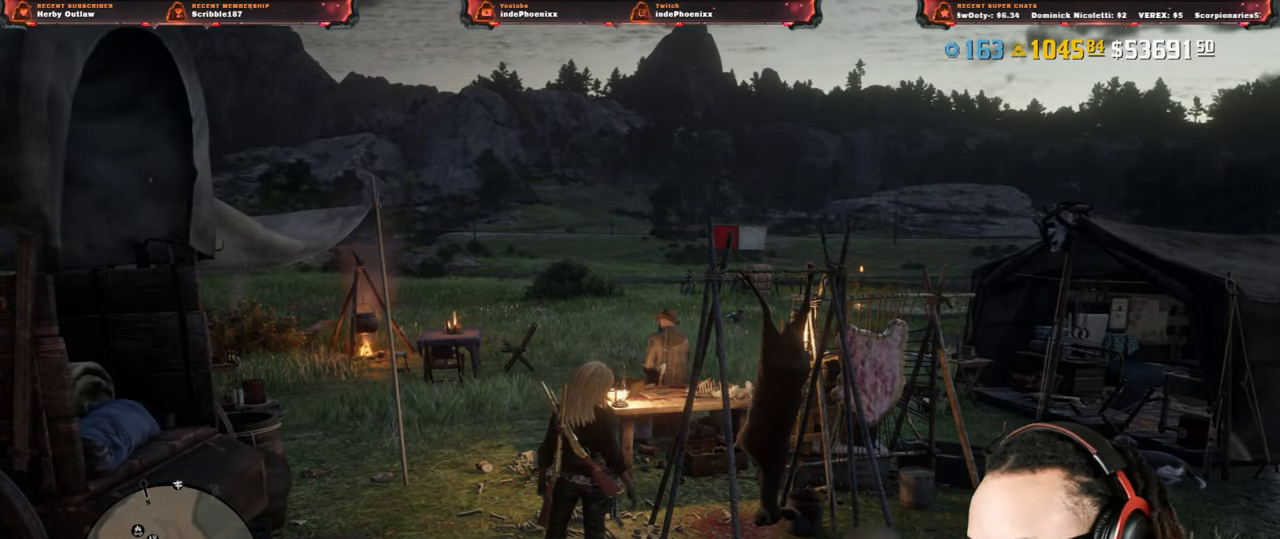
{"buttons": [], "left_stick": "up", "right_stick": "center", "events": [[67, "L3", "down"], [167, "L3", "up"]]}
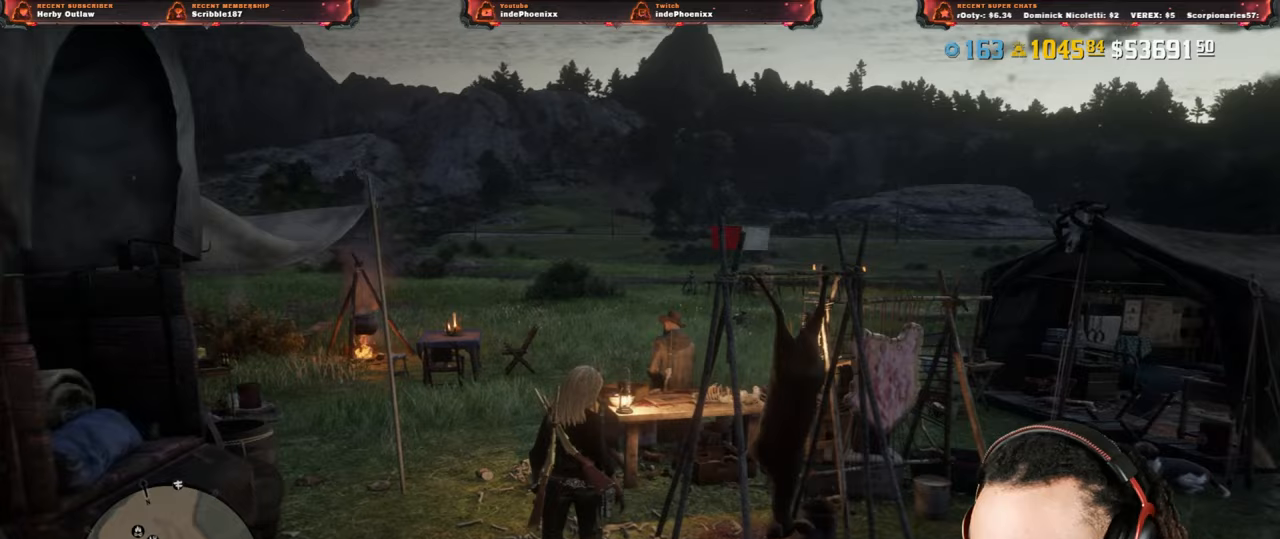
{"buttons": [], "left_stick": "up", "right_stick": "center", "events": []}
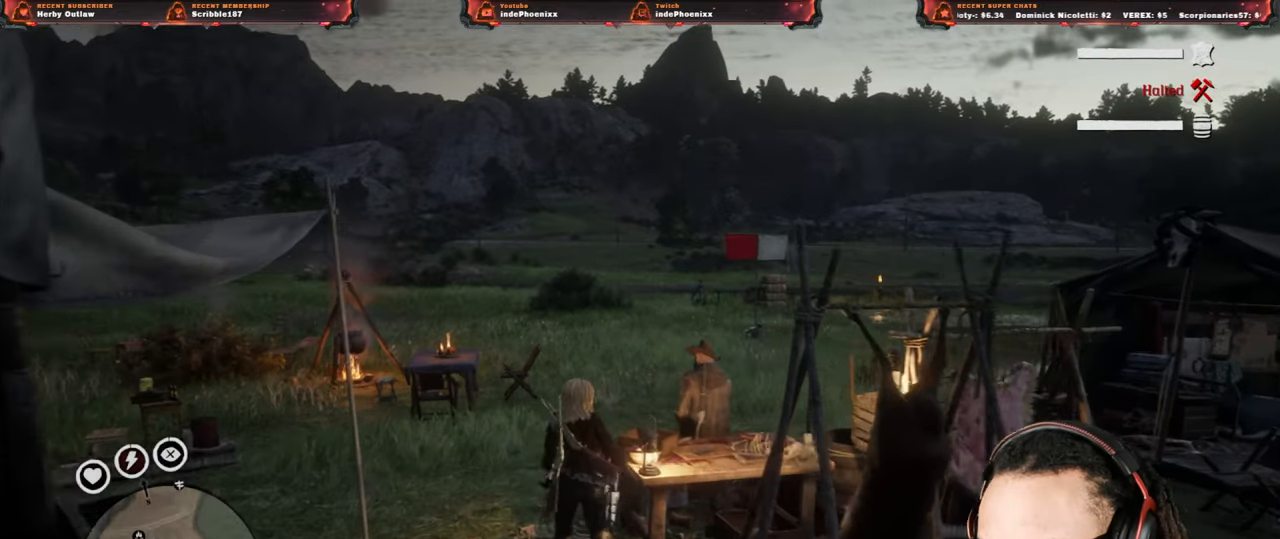
{"buttons": [], "left_stick": "up", "right_stick": "center", "events": []}
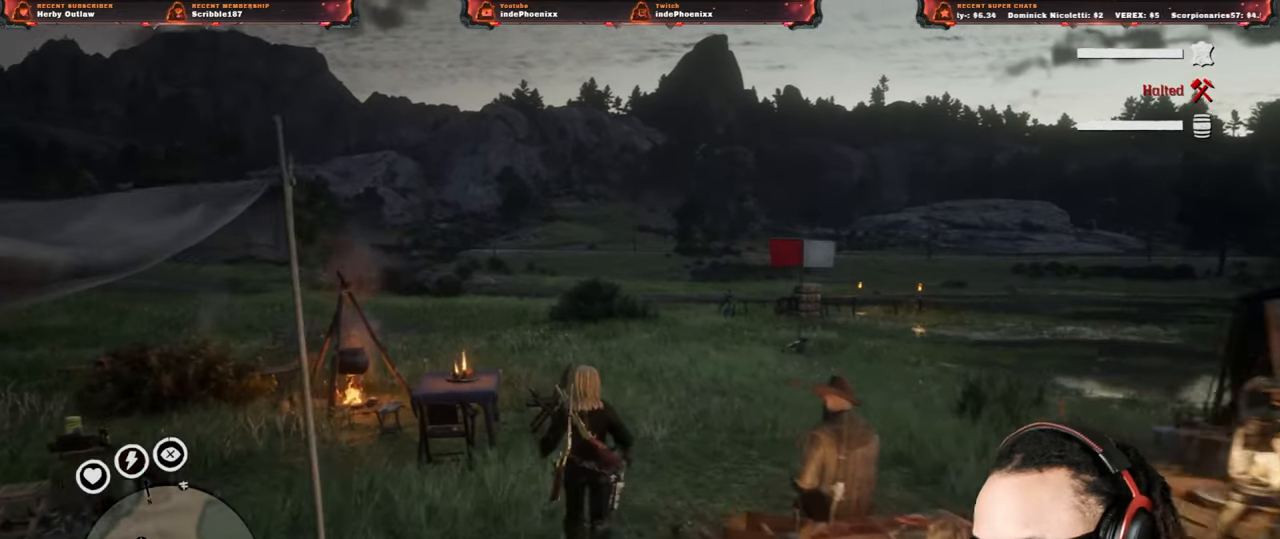
{"buttons": [], "left_stick": "up", "right_stick": "center", "events": []}
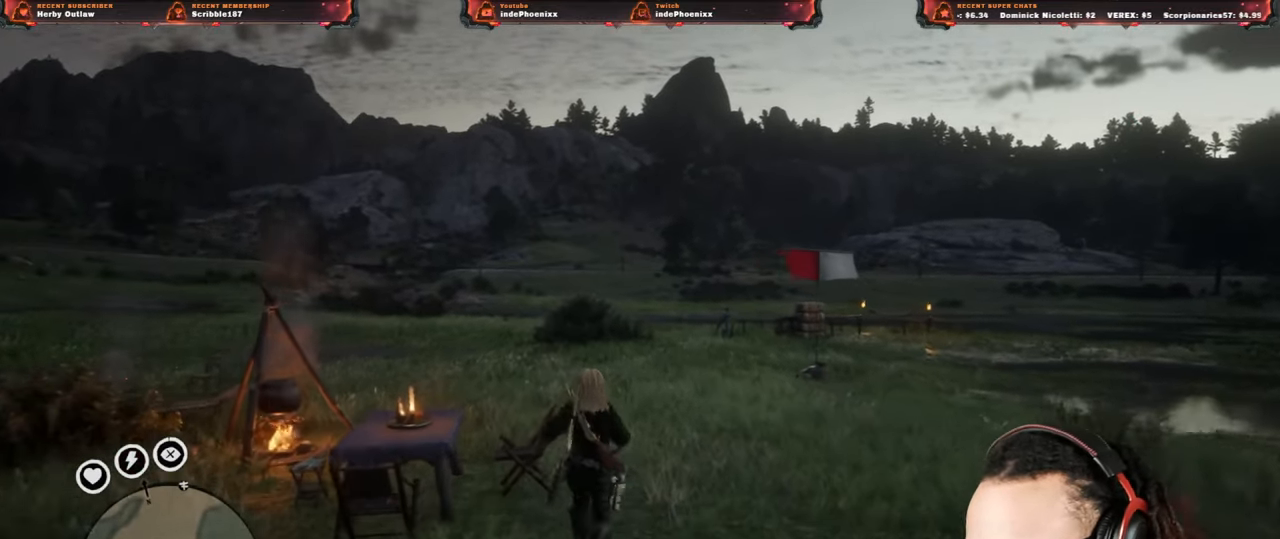
{"buttons": ["L1"], "left_stick": "up-left", "right_stick": "center", "events": [[33, "left_stick", "up-left"], [200, "left_stick", "up-right"], [500, "L1", "down"], [500, "left_stick", "up-left"]]}
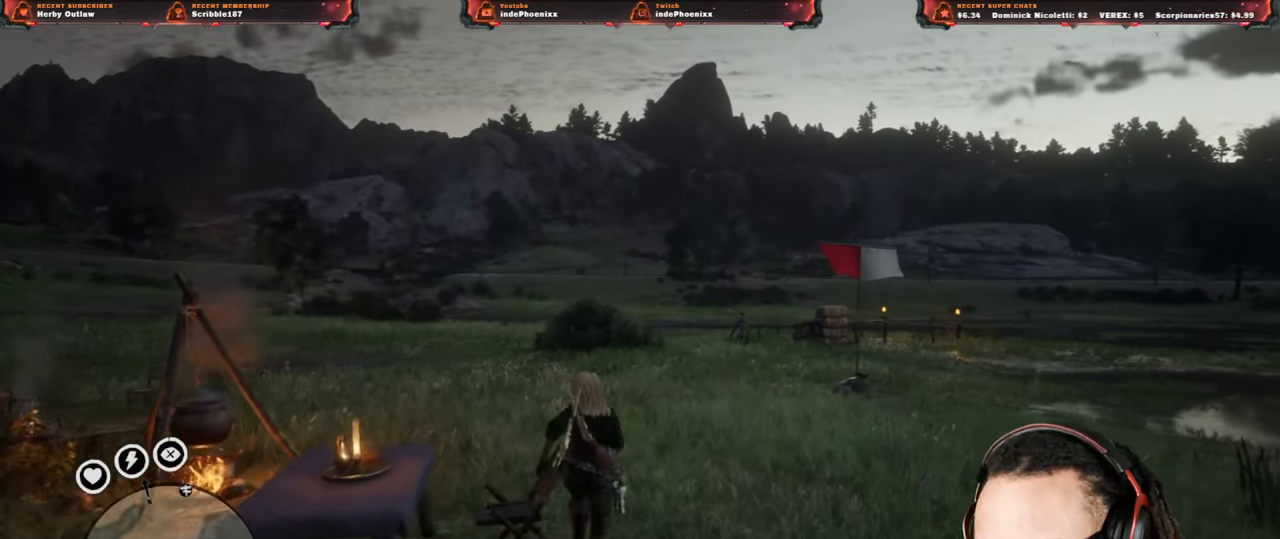
{"buttons": ["L1"], "left_stick": "left", "right_stick": "center", "events": [[117, "left_stick", "left"]]}
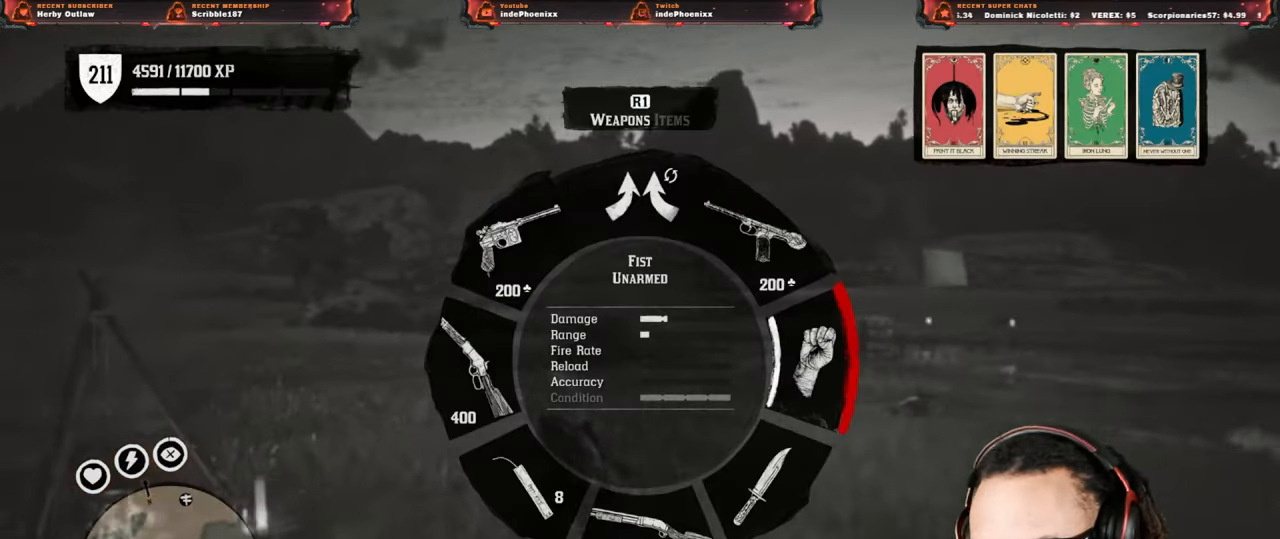
{"buttons": ["L1"], "left_stick": "up-left", "right_stick": "left", "events": [[100, "left_stick", "up-left"], [217, "R1", "down"], [317, "R1", "up"], [400, "right_stick", "left"]]}
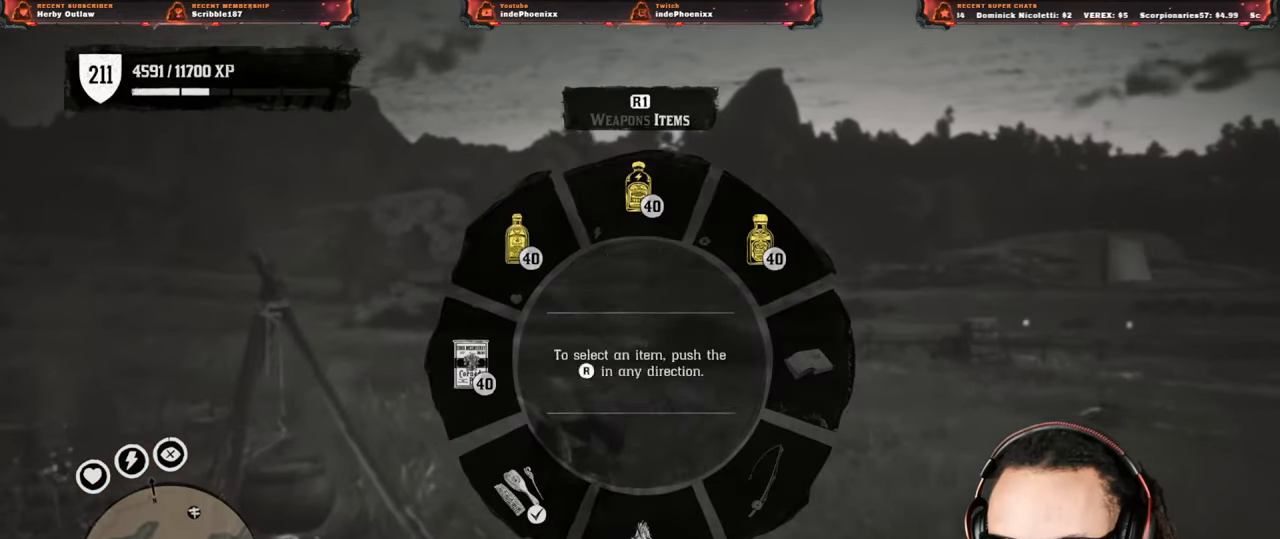
{"buttons": ["L1", "L2"], "left_stick": "left", "right_stick": "left", "events": [[33, "L2", "down"], [133, "L2", "up"], [217, "L2", "down"], [283, "L2", "up"], [333, "left_stick", "left"], [350, "L2", "down"], [433, "L2", "up"], [500, "L2", "down"]]}
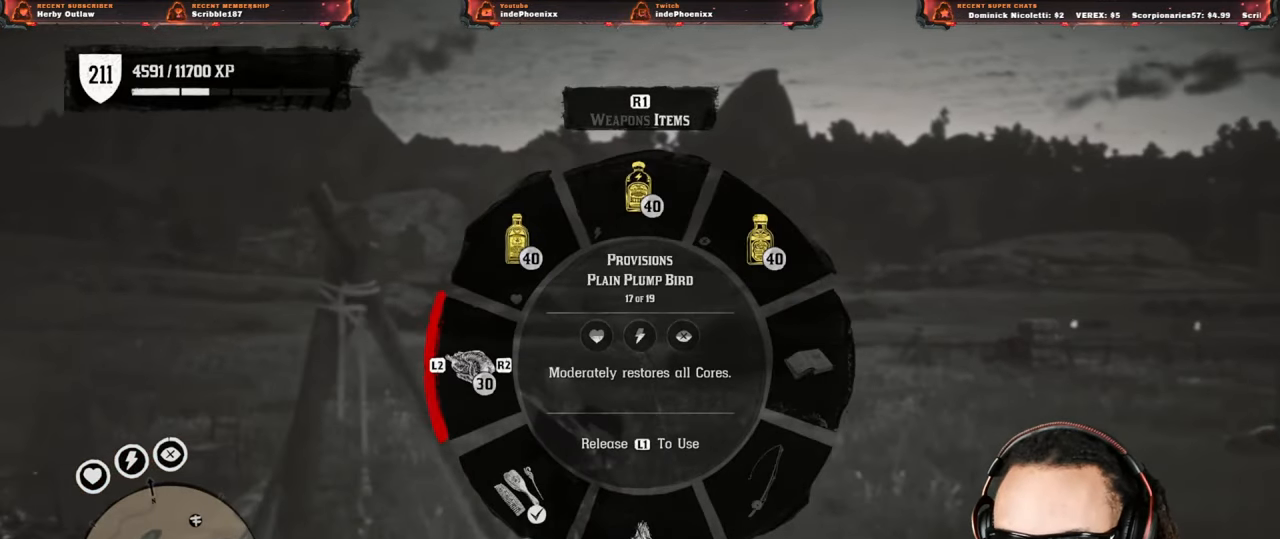
{"buttons": ["L1"], "left_stick": "left", "right_stick": "left", "events": [[83, "L2", "up"], [150, "L2", "down"], [200, "left_stick", "up-left"], [233, "L2", "up"], [283, "L2", "down"], [367, "L2", "up"], [433, "L2", "down"], [483, "L2", "up"], [483, "left_stick", "left"]]}
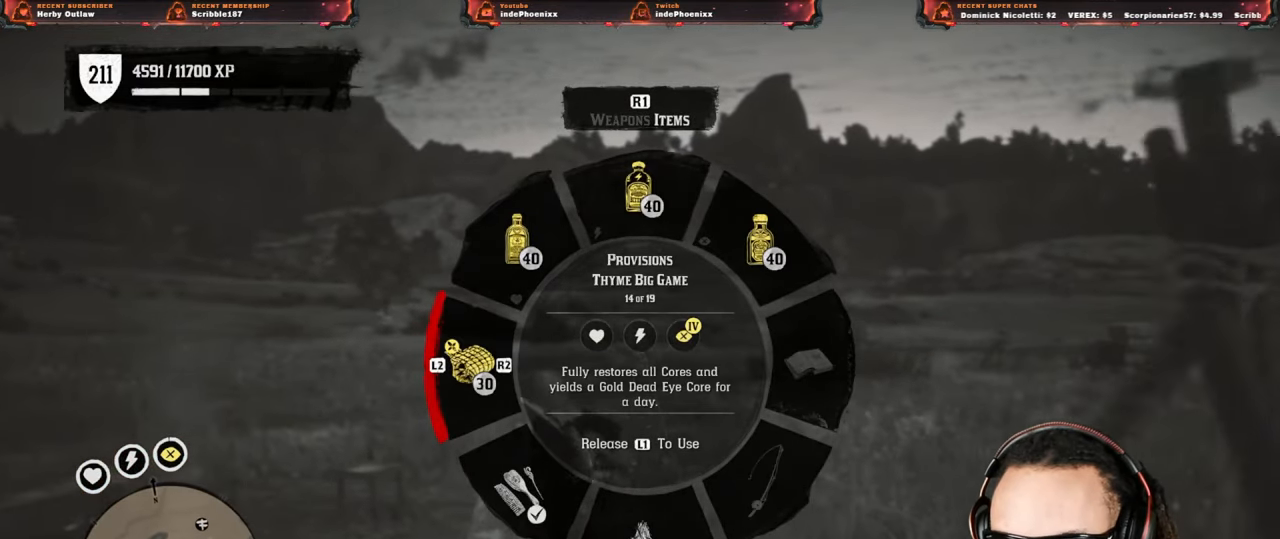
{"buttons": ["L1"], "left_stick": "left", "right_stick": "left", "events": [[67, "L2", "down"], [117, "L2", "up"], [200, "L2", "down"], [267, "L2", "up"]]}
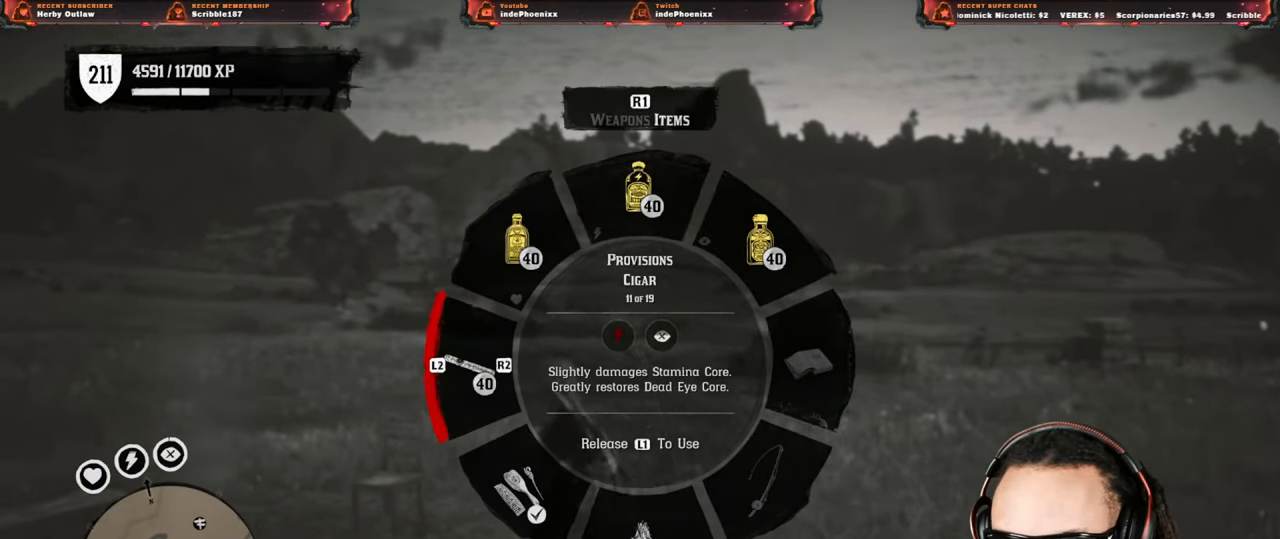
{"buttons": ["L1", "L2"], "left_stick": "down-left", "right_stick": "left", "events": [[133, "L2", "down"], [183, "L2", "up"], [233, "left_stick", "down-left"], [283, "L2", "down"], [367, "L2", "up"], [467, "L2", "down"]]}
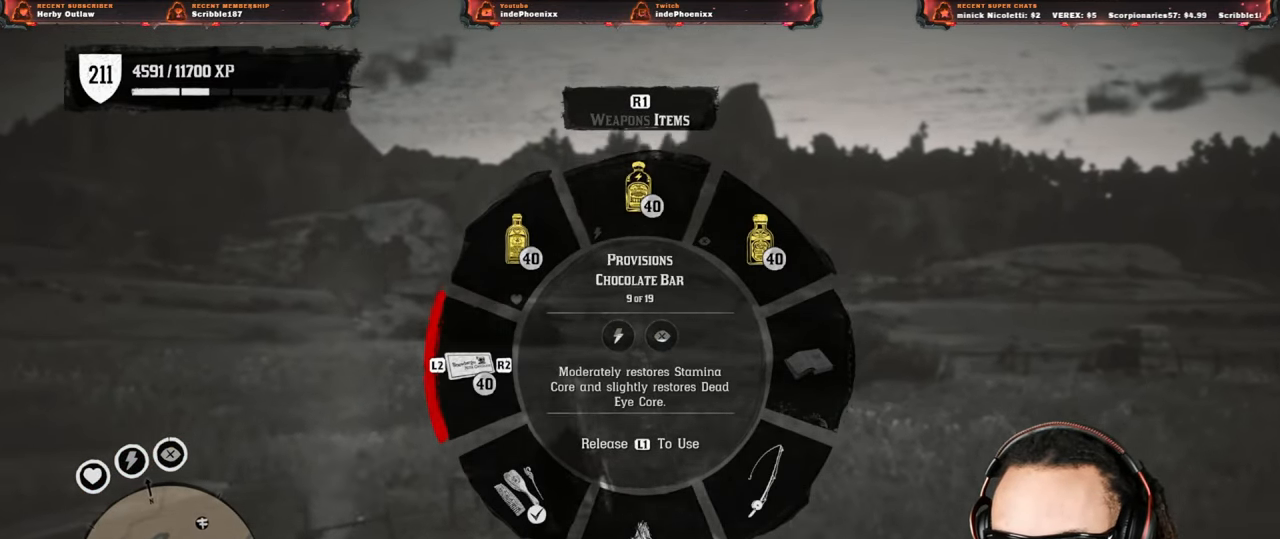
{"buttons": ["L1", "R1"], "left_stick": "down", "right_stick": "left", "events": [[33, "left_stick", "down"], [50, "L2", "up"], [133, "L2", "down"], [217, "L2", "up"], [283, "L2", "down"], [367, "L2", "up"], [450, "R1", "down"]]}
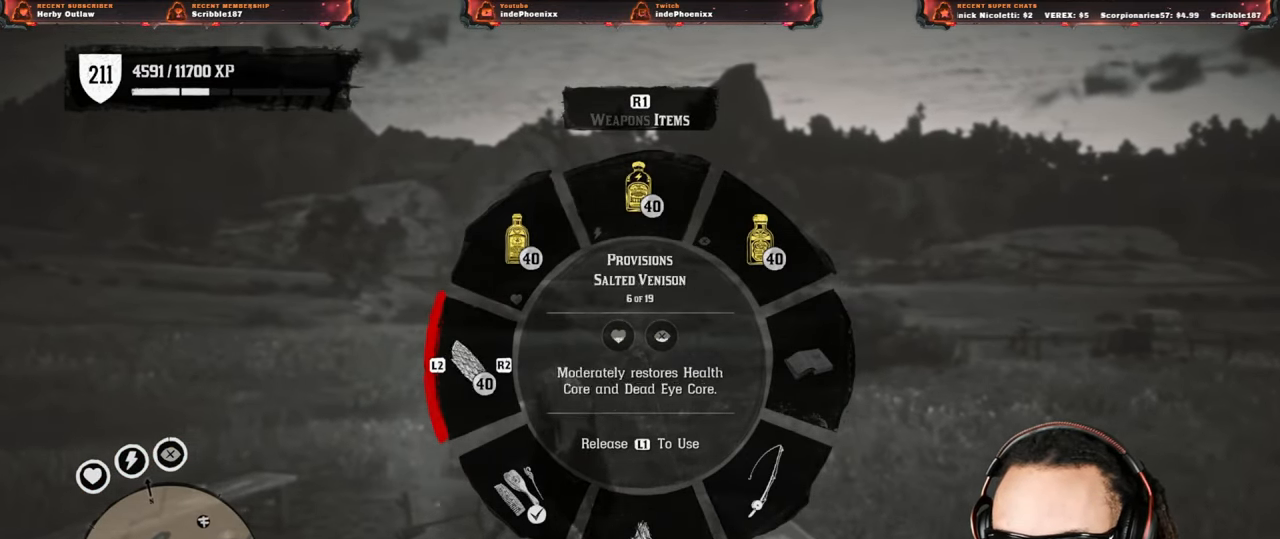
{"buttons": [], "left_stick": "down", "right_stick": "center", "events": [[17, "R1", "up"], [50, "right_stick", "right"], [267, "right_stick", "center"], [300, "L1", "up"]]}
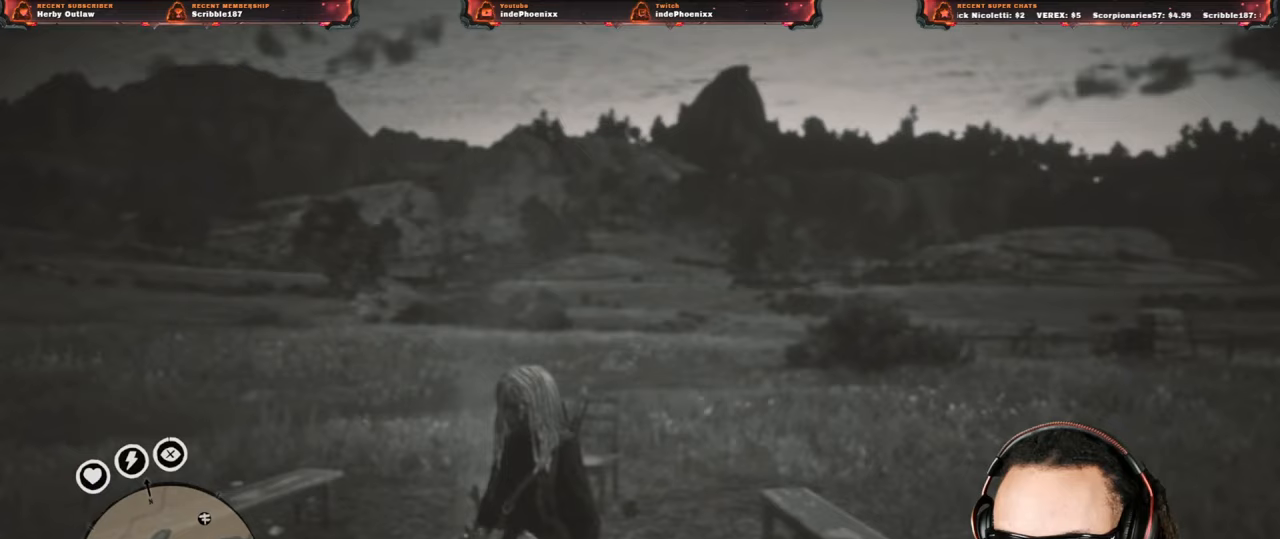
{"buttons": [], "left_stick": "up", "right_stick": "center", "events": [[17, "L3", "down"], [117, "L3", "up"], [367, "left_stick", "up"]]}
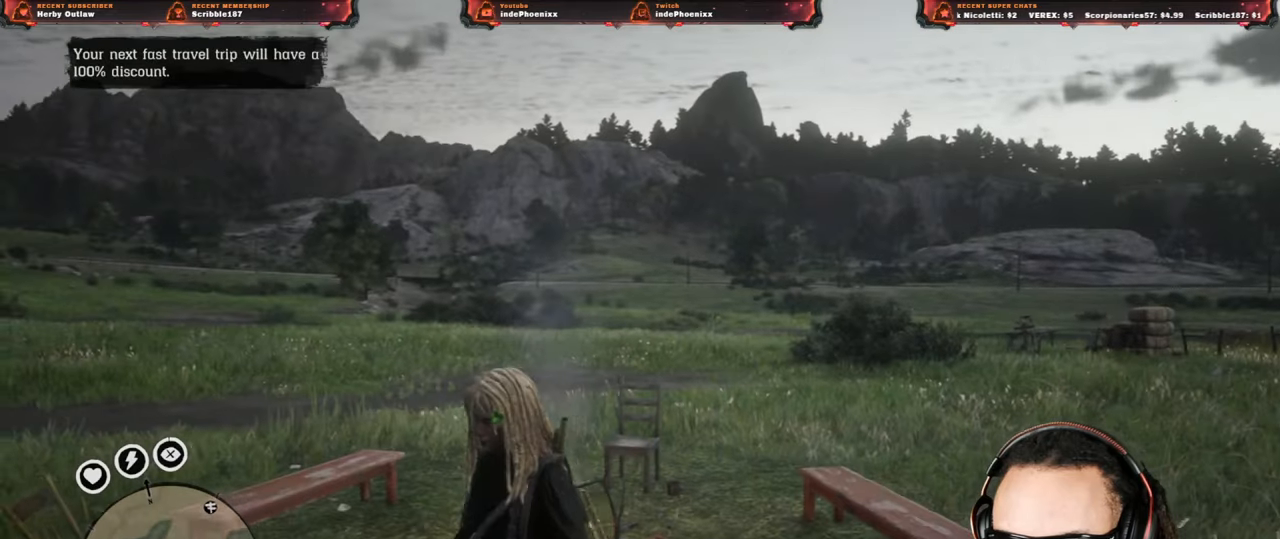
{"buttons": [], "left_stick": "up", "right_stick": "center", "events": [[117, "SQUARE", "down"], [200, "SQUARE", "up"], [200, "left_stick", "up-right"], [500, "left_stick", "up"]]}
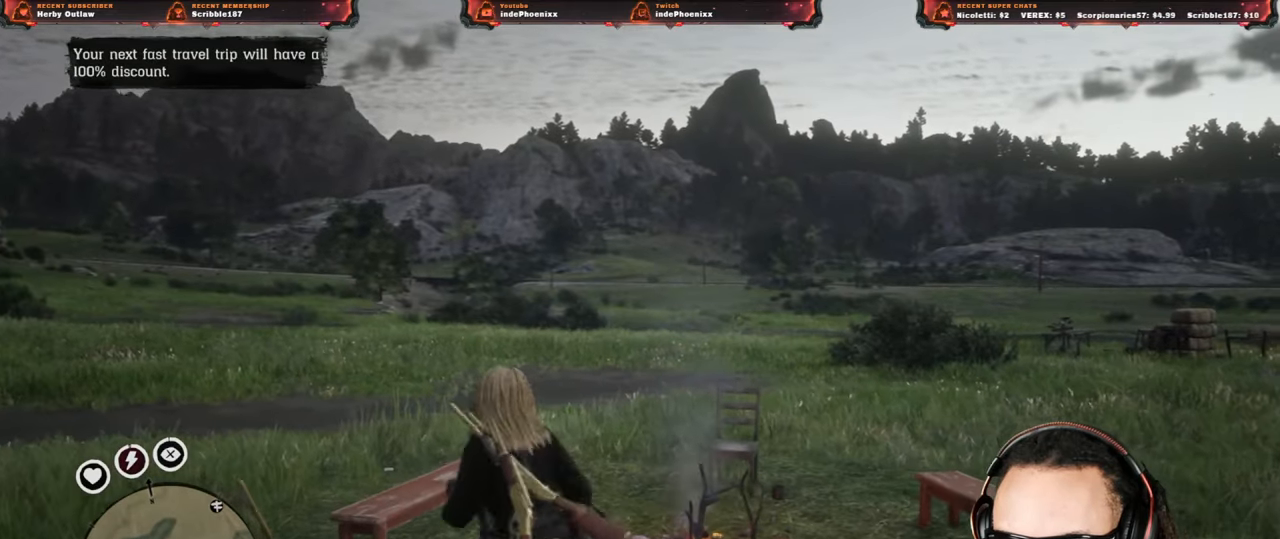
{"buttons": [], "left_stick": "up", "right_stick": "center", "events": [[200, "right_stick", "right"], [217, "SQUARE", "down"], [250, "SQUARE", "up"], [333, "right_stick", "center"]]}